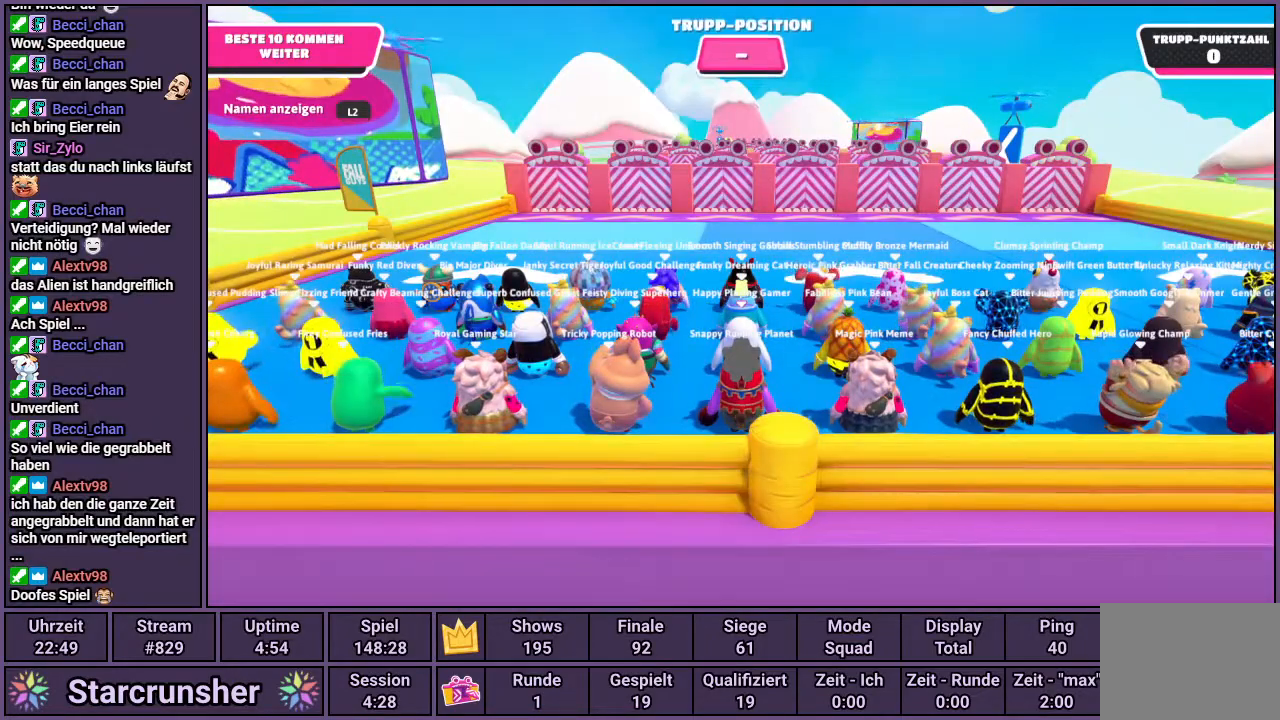
Gameplay with a controller (PlayStation layout); each line is a JSON object with the inputs held at the frame after it. "events" lists button and stick changes between this image and that frame as [ms after this image, input, new state], when the widget could be followed in between.
{"buttons": [], "left_stick": "center", "right_stick": "up", "events": [[367, "right_stick", "up"]]}
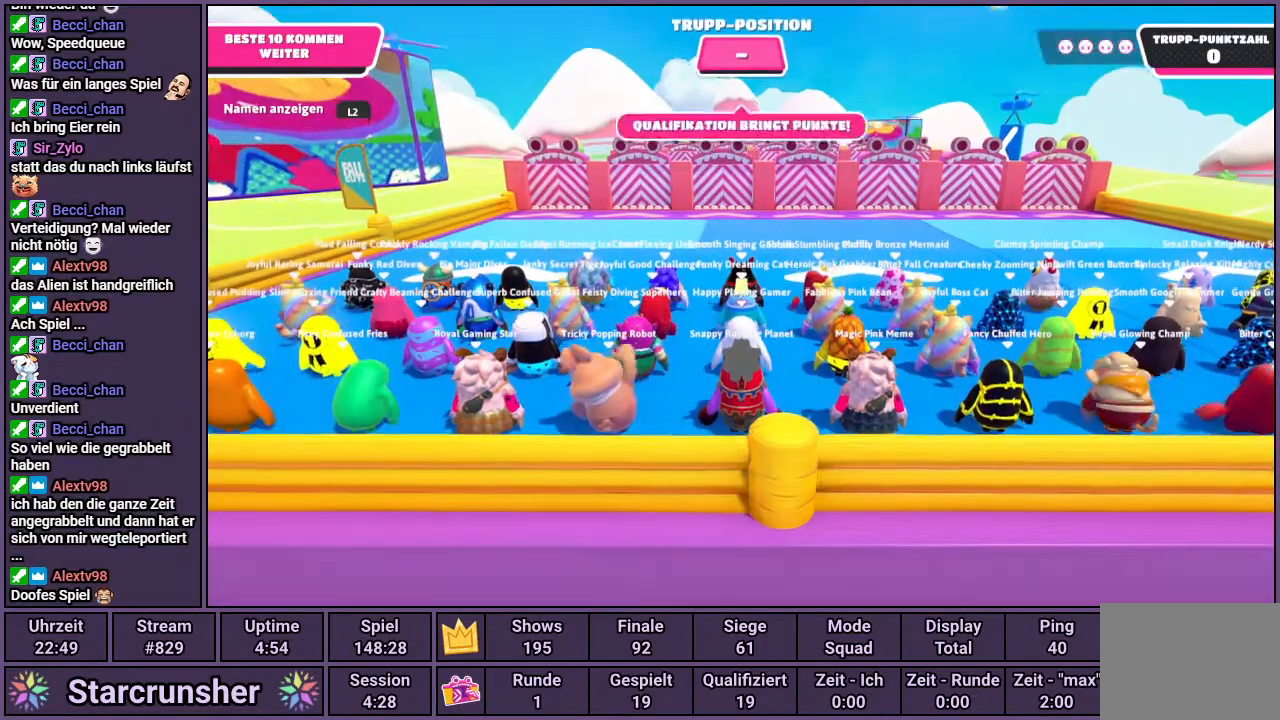
{"buttons": [], "left_stick": "center", "right_stick": "center", "events": [[333, "right_stick", "center"]]}
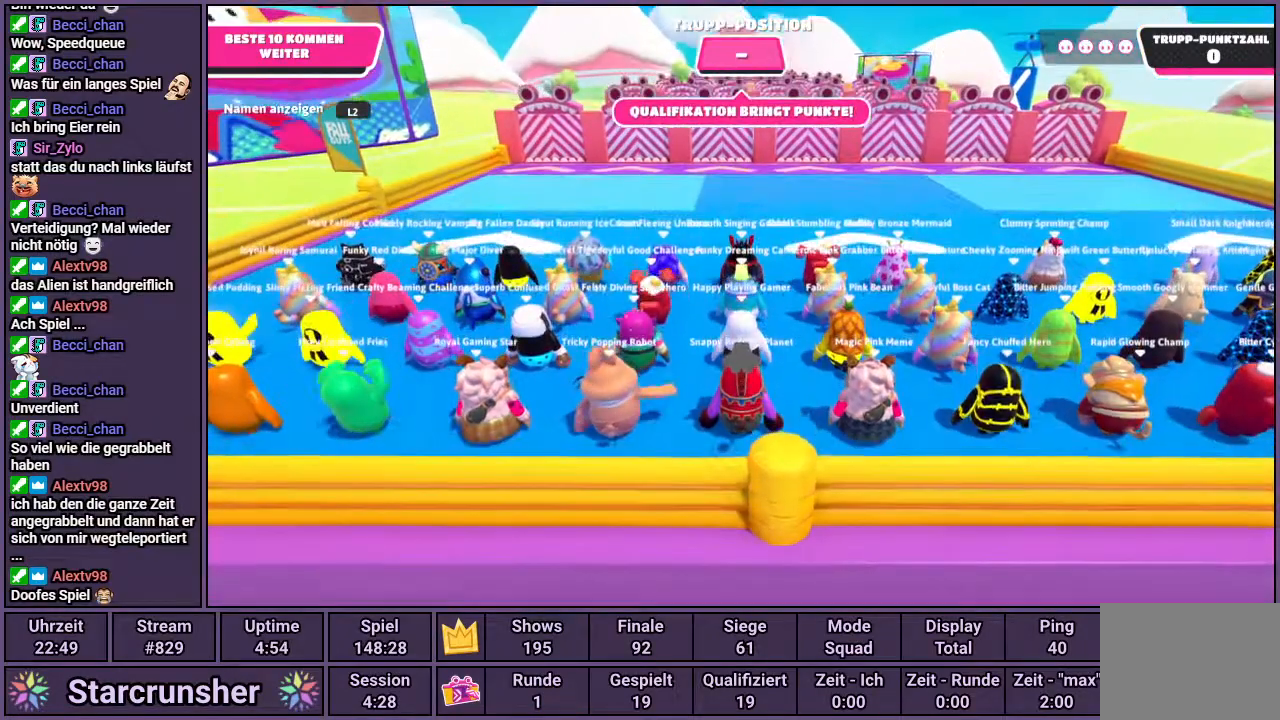
{"buttons": ["L2"], "left_stick": "center", "right_stick": "center", "events": [[400, "L2", "down"]]}
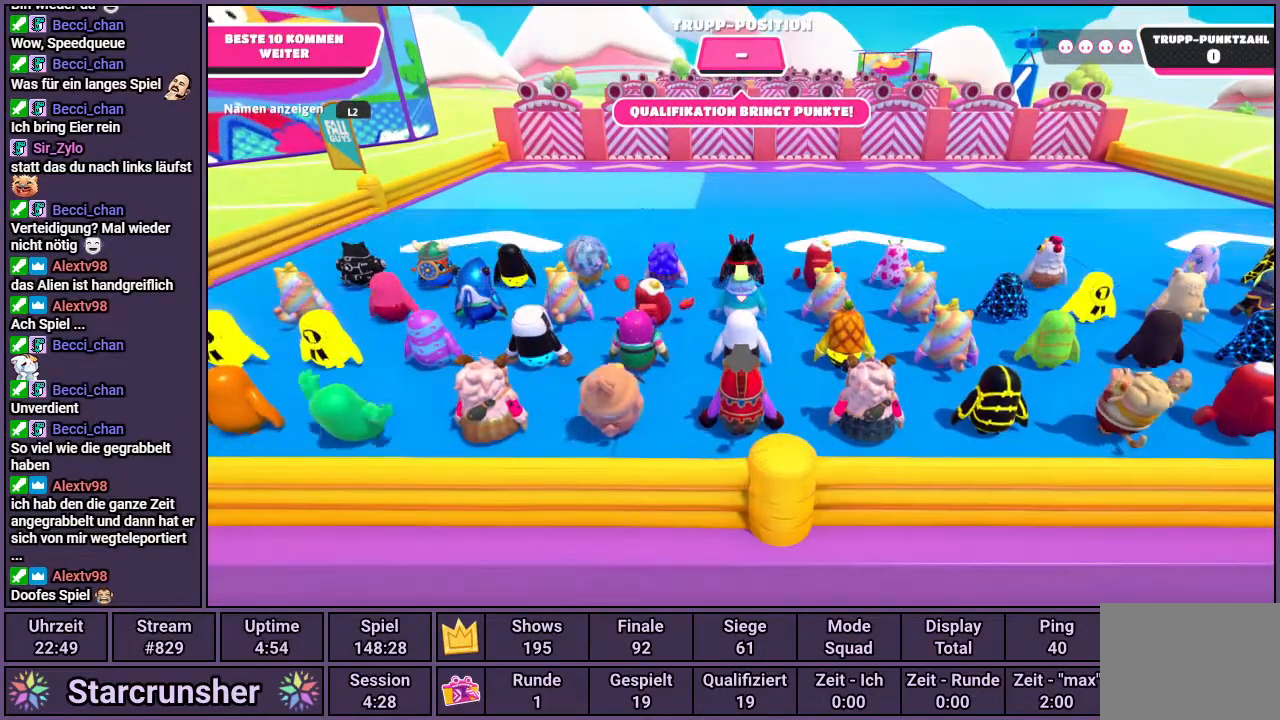
{"buttons": [], "left_stick": "center", "right_stick": "center", "events": [[17, "L2", "up"]]}
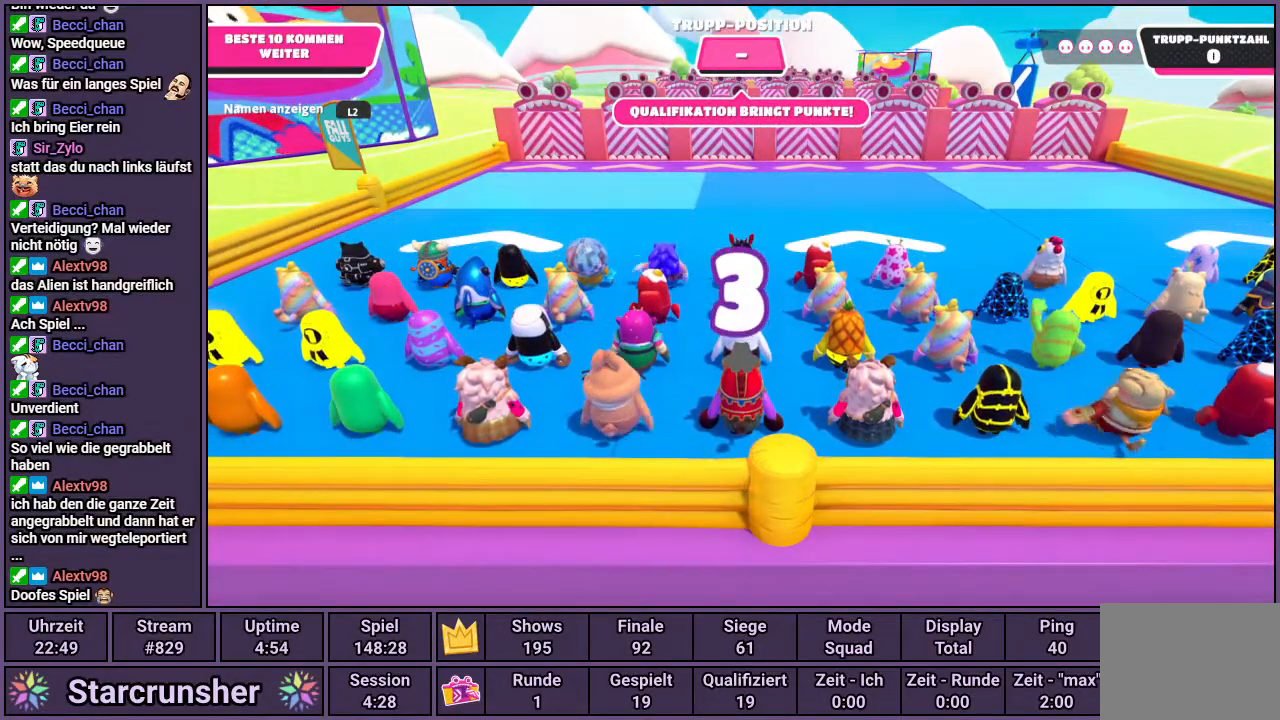
{"buttons": [], "left_stick": "center", "right_stick": "center", "events": []}
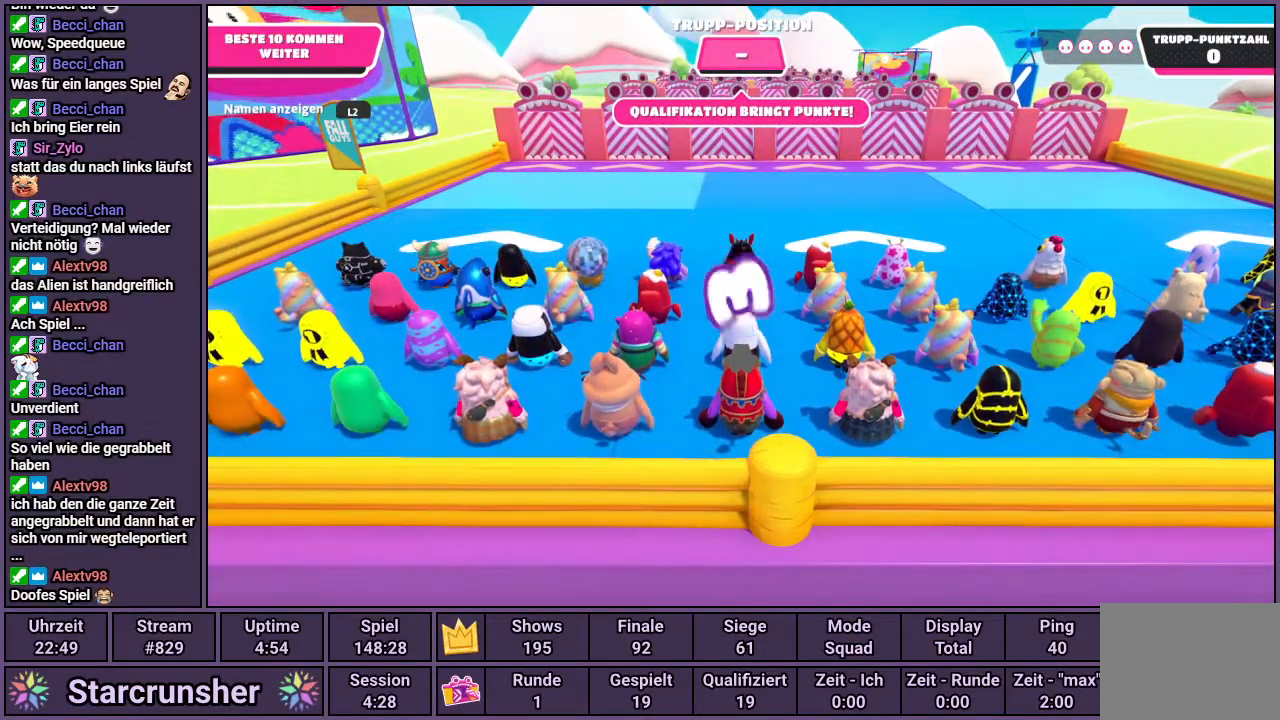
{"buttons": [], "left_stick": "up", "right_stick": "center", "events": [[67, "left_stick", "up"], [100, "right_stick", "down"], [250, "right_stick", "center"]]}
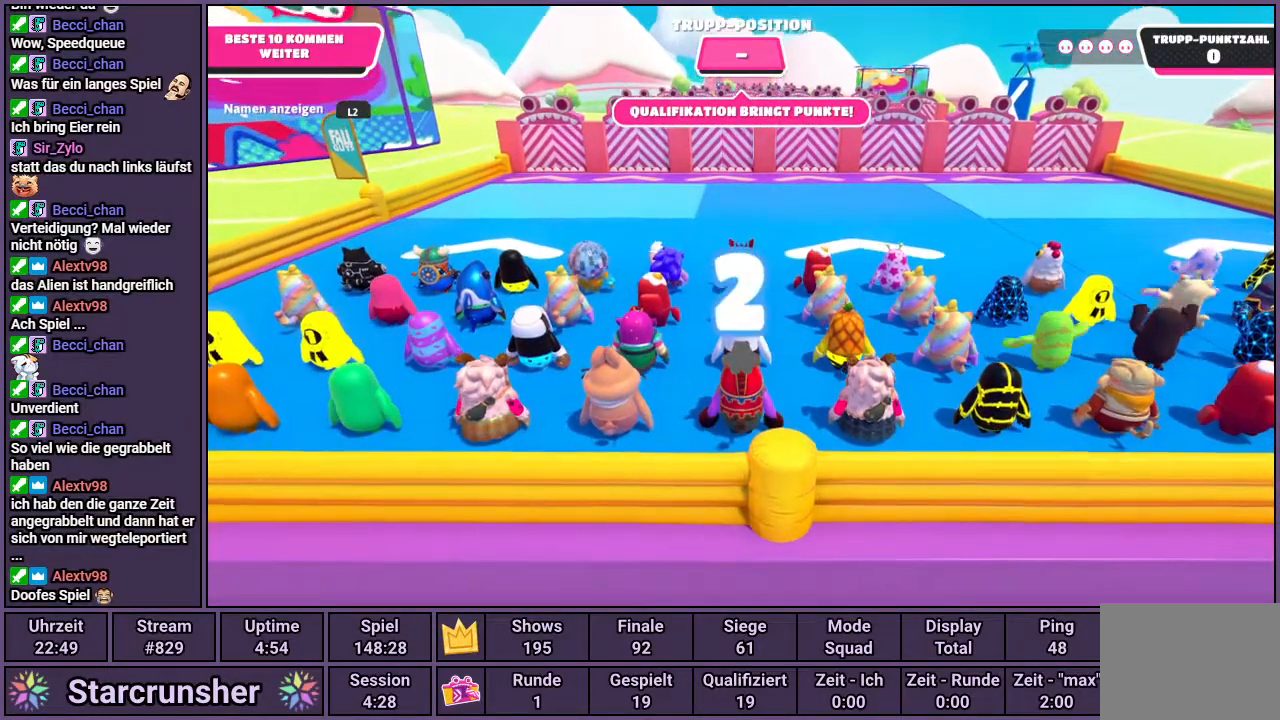
{"buttons": [], "left_stick": "up", "right_stick": "center", "events": []}
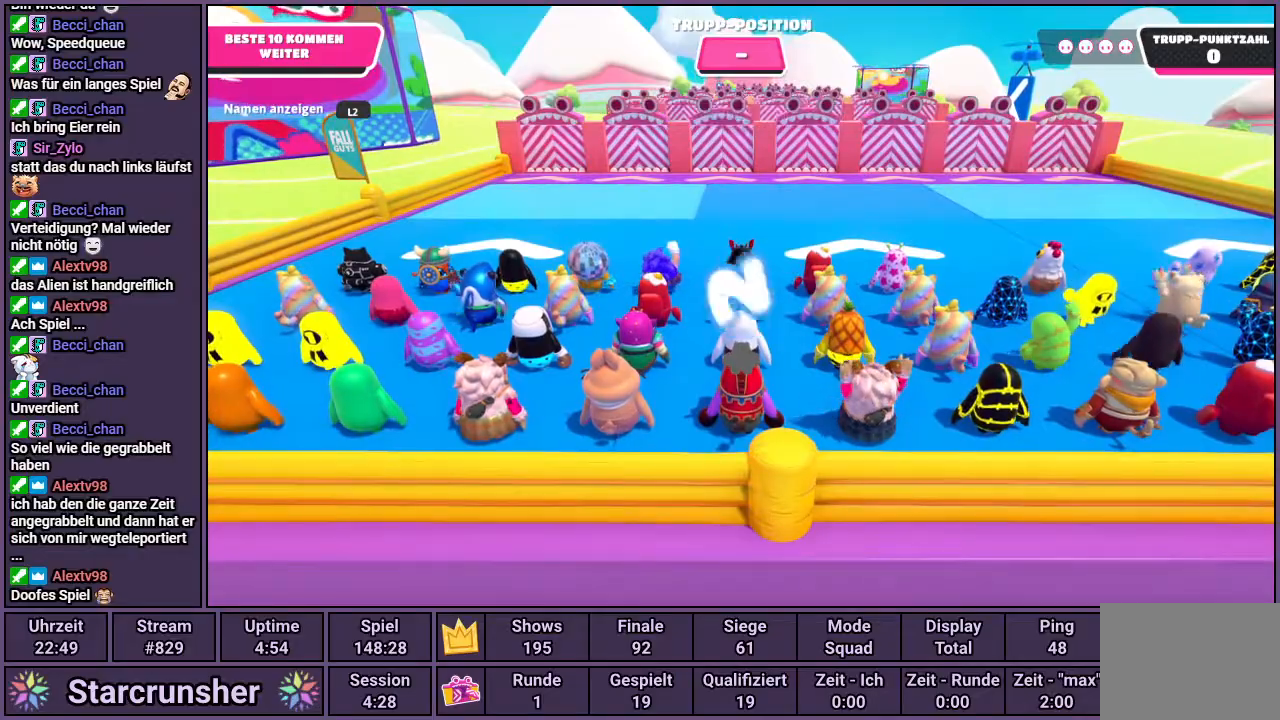
{"buttons": [], "left_stick": "up", "right_stick": "center", "events": [[83, "right_stick", "up"], [417, "right_stick", "center"]]}
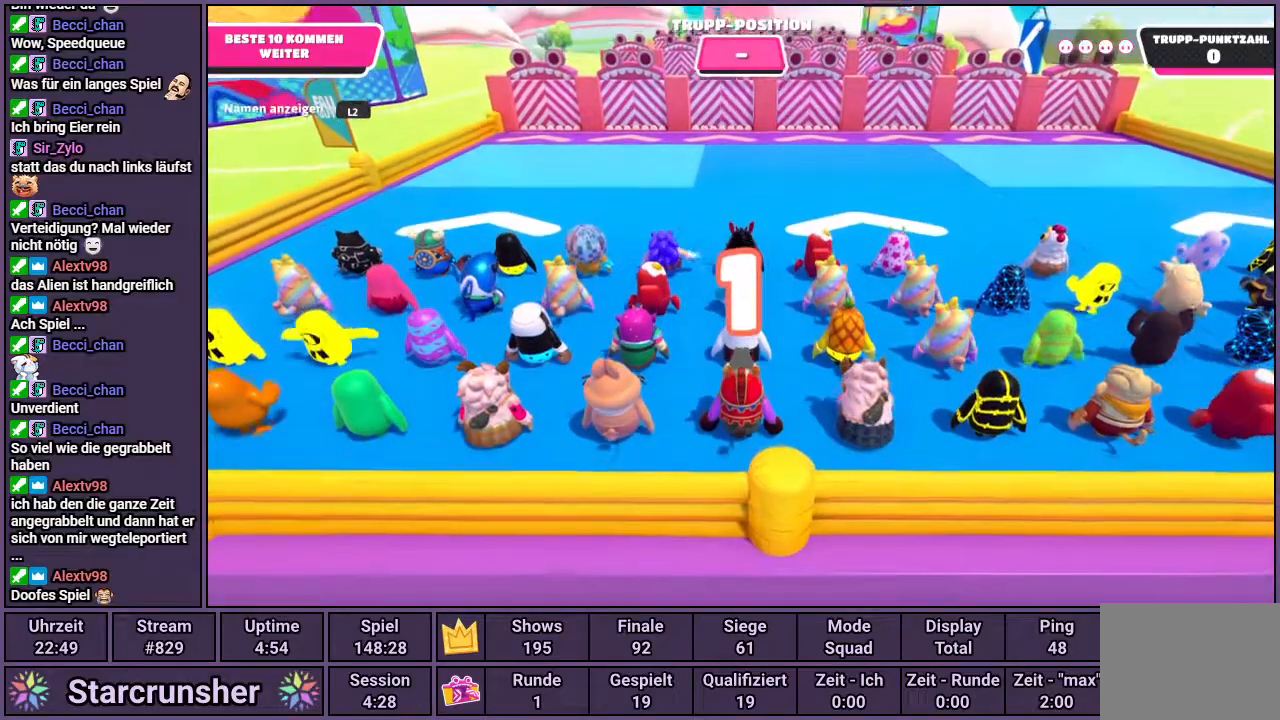
{"buttons": [], "left_stick": "up", "right_stick": "center", "events": [[333, "right_stick", "down"], [467, "right_stick", "center"]]}
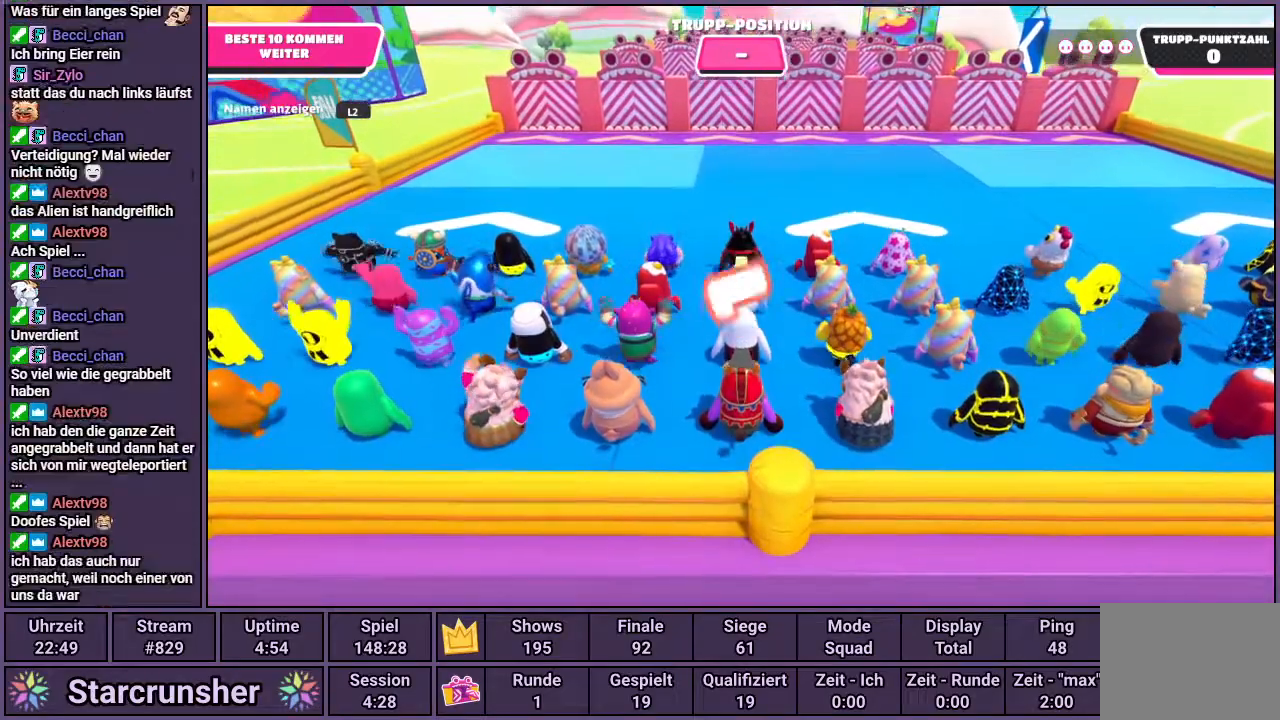
{"buttons": [], "left_stick": "up", "right_stick": "center", "events": []}
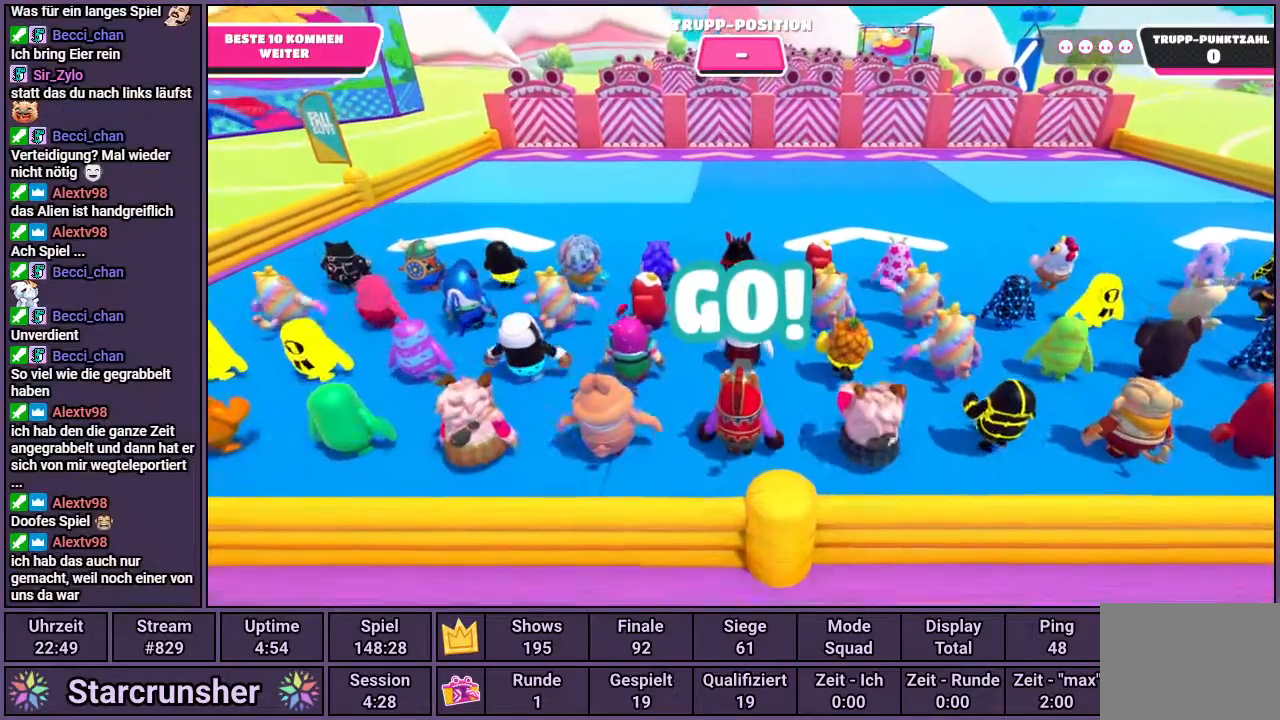
{"buttons": [], "left_stick": "up", "right_stick": "center", "events": []}
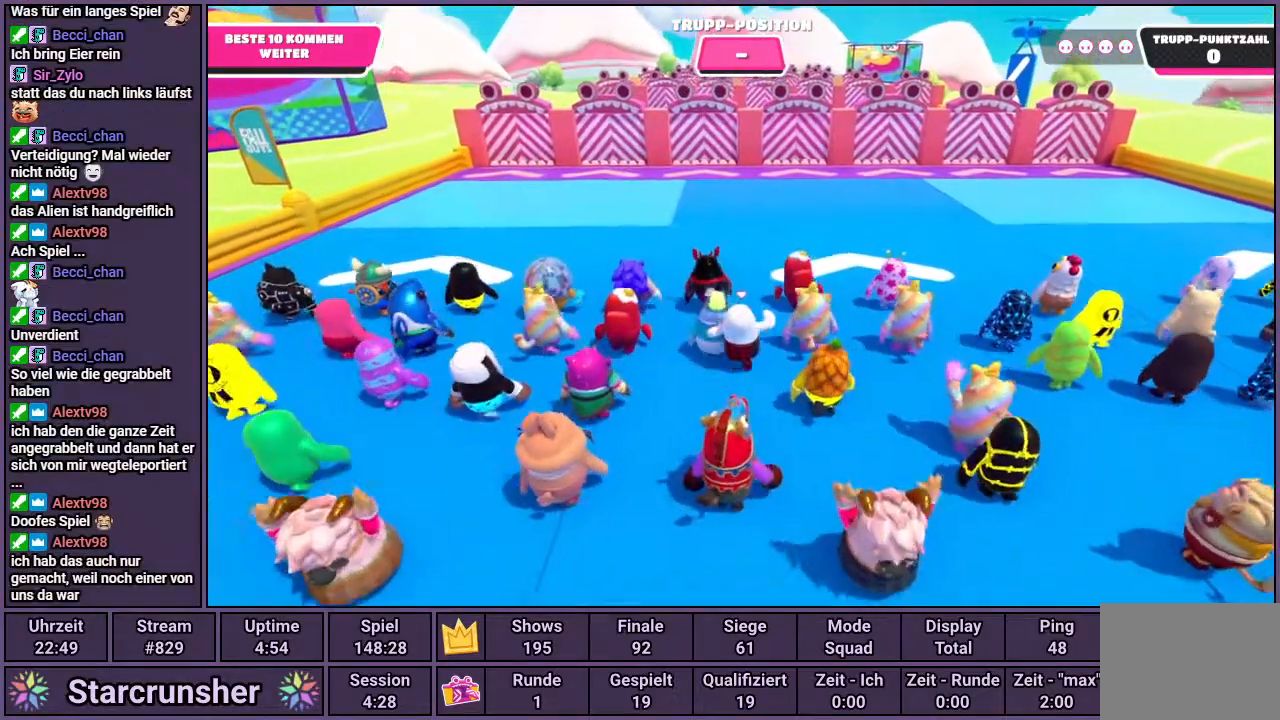
{"buttons": [], "left_stick": "up", "right_stick": "center", "events": []}
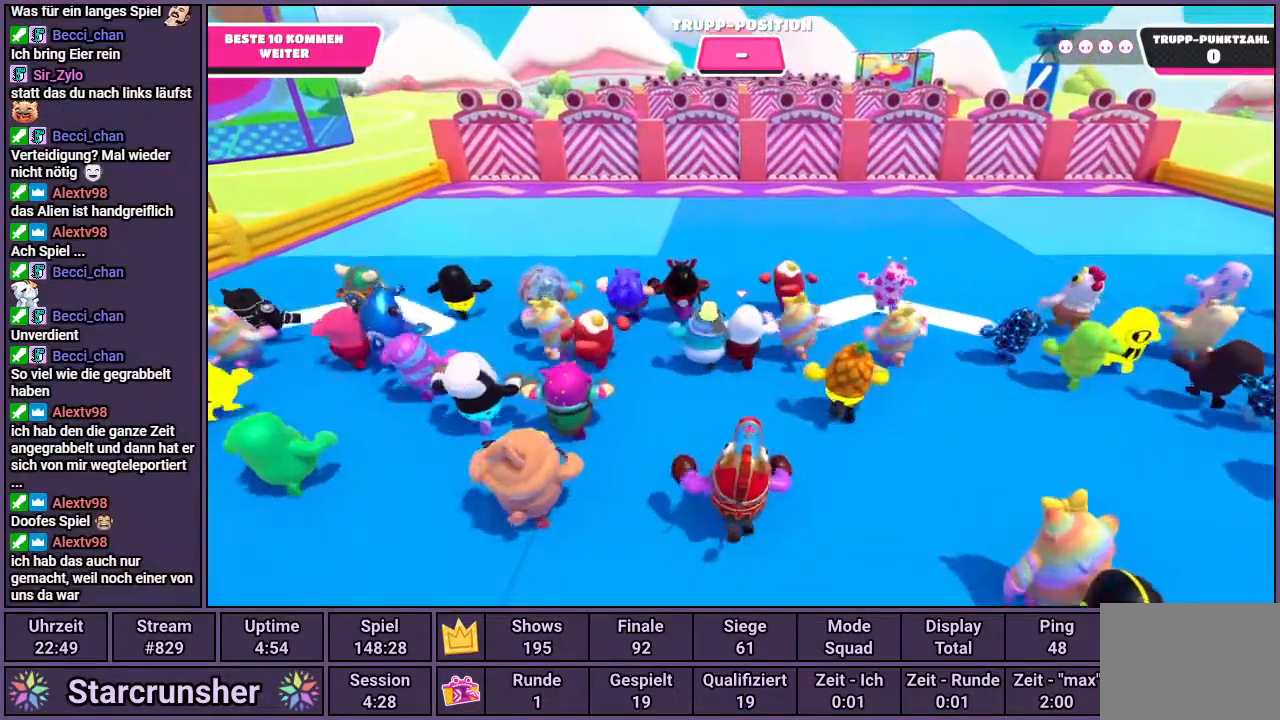
{"buttons": [], "left_stick": "up", "right_stick": "center", "events": []}
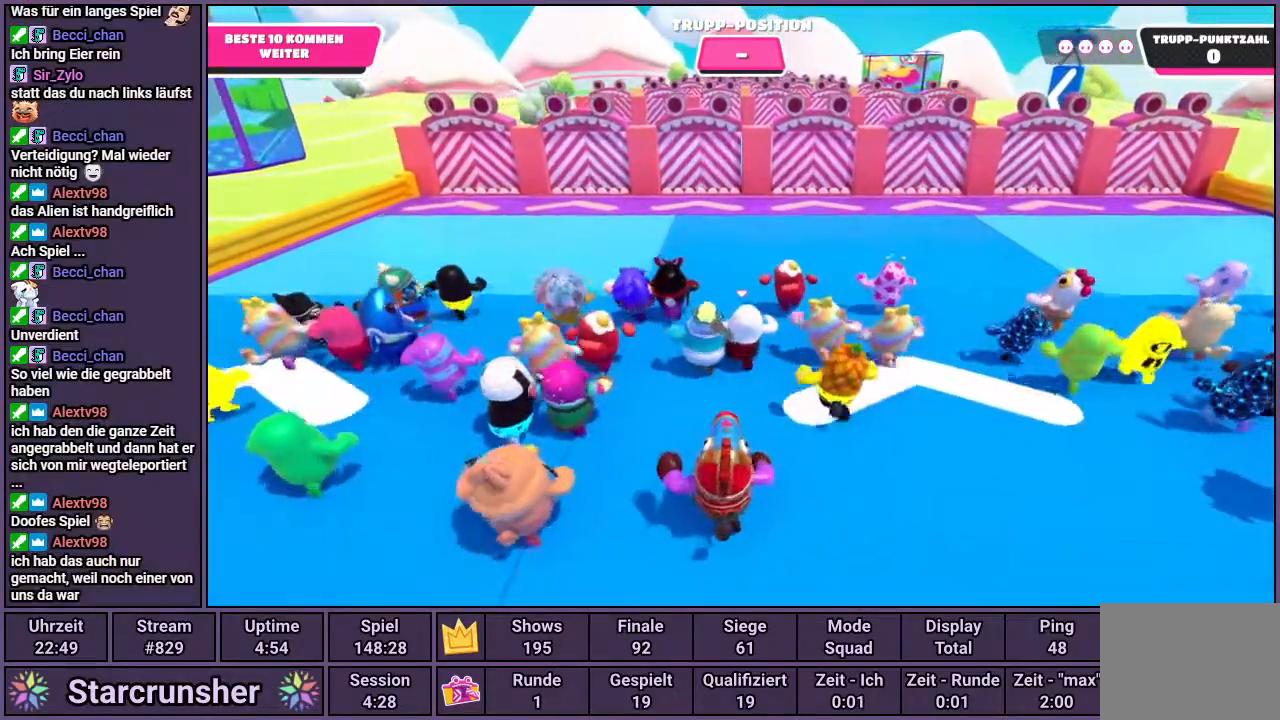
{"buttons": [], "left_stick": "up", "right_stick": "center", "events": []}
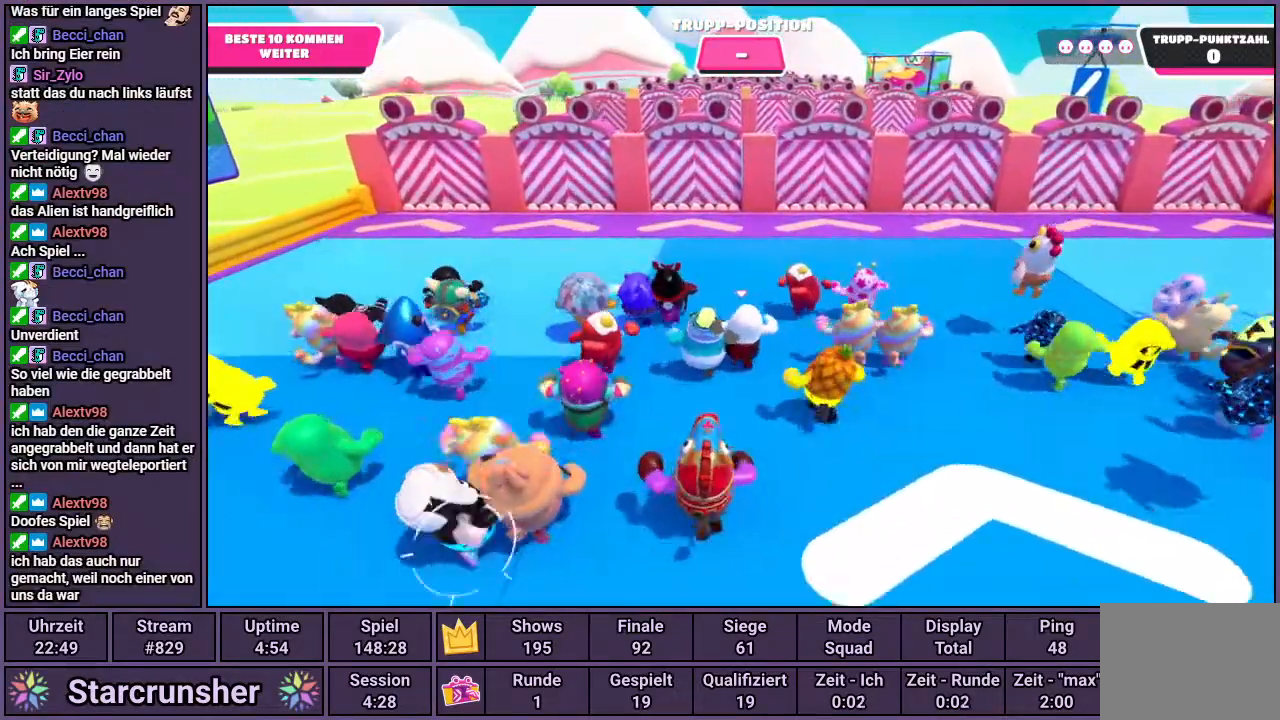
{"buttons": [], "left_stick": "up", "right_stick": "center", "events": [[167, "right_stick", "up"], [367, "right_stick", "center"]]}
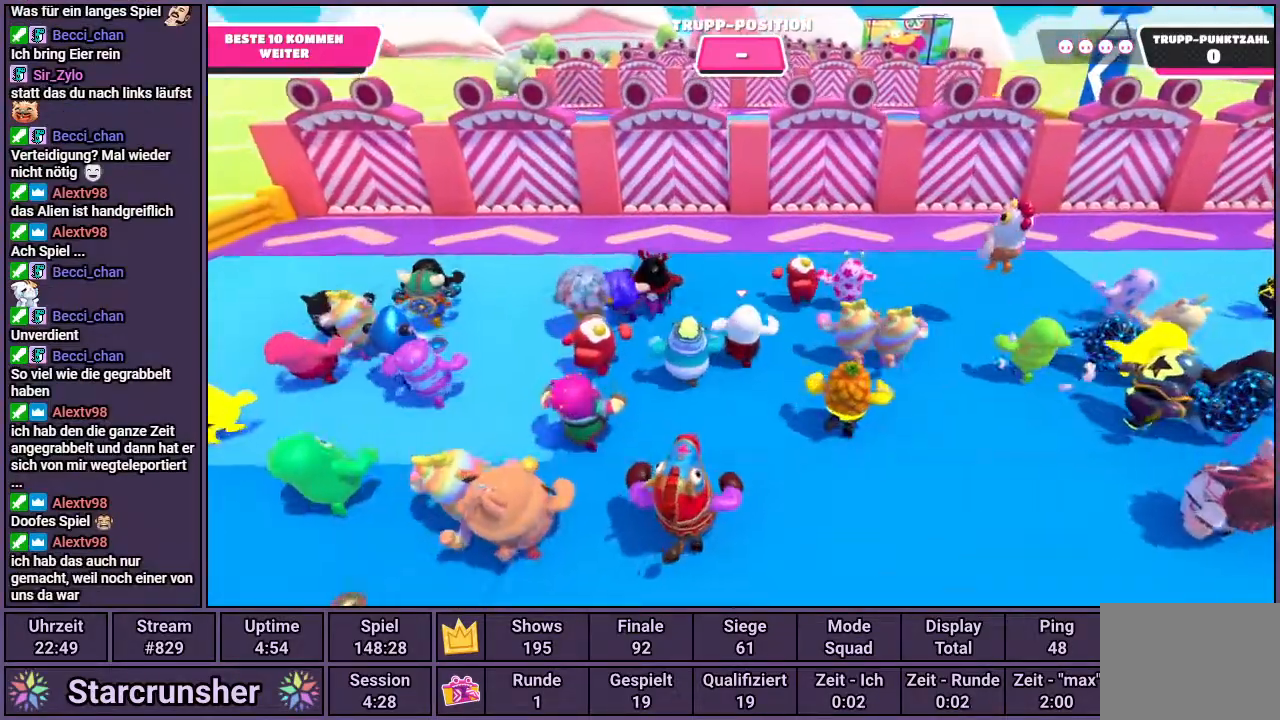
{"buttons": [], "left_stick": "up", "right_stick": "center", "events": []}
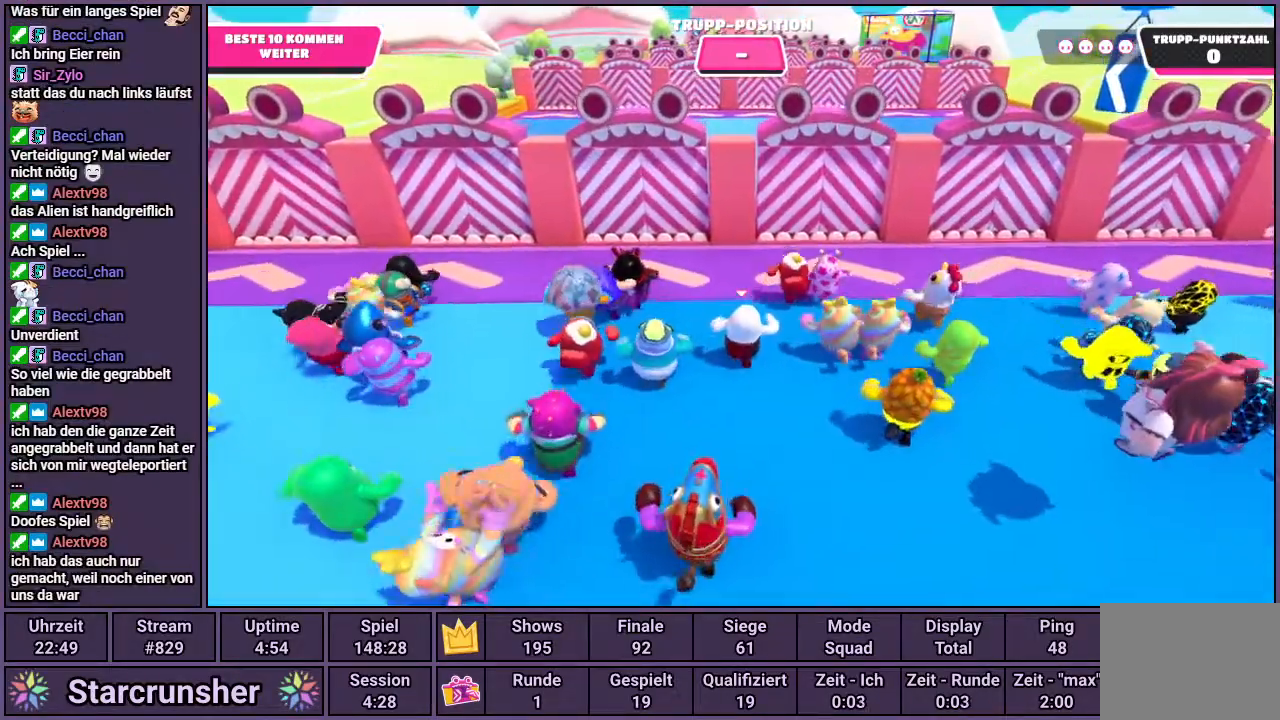
{"buttons": [], "left_stick": "up", "right_stick": "center", "events": [[67, "right_stick", "down-left"], [267, "right_stick", "center"]]}
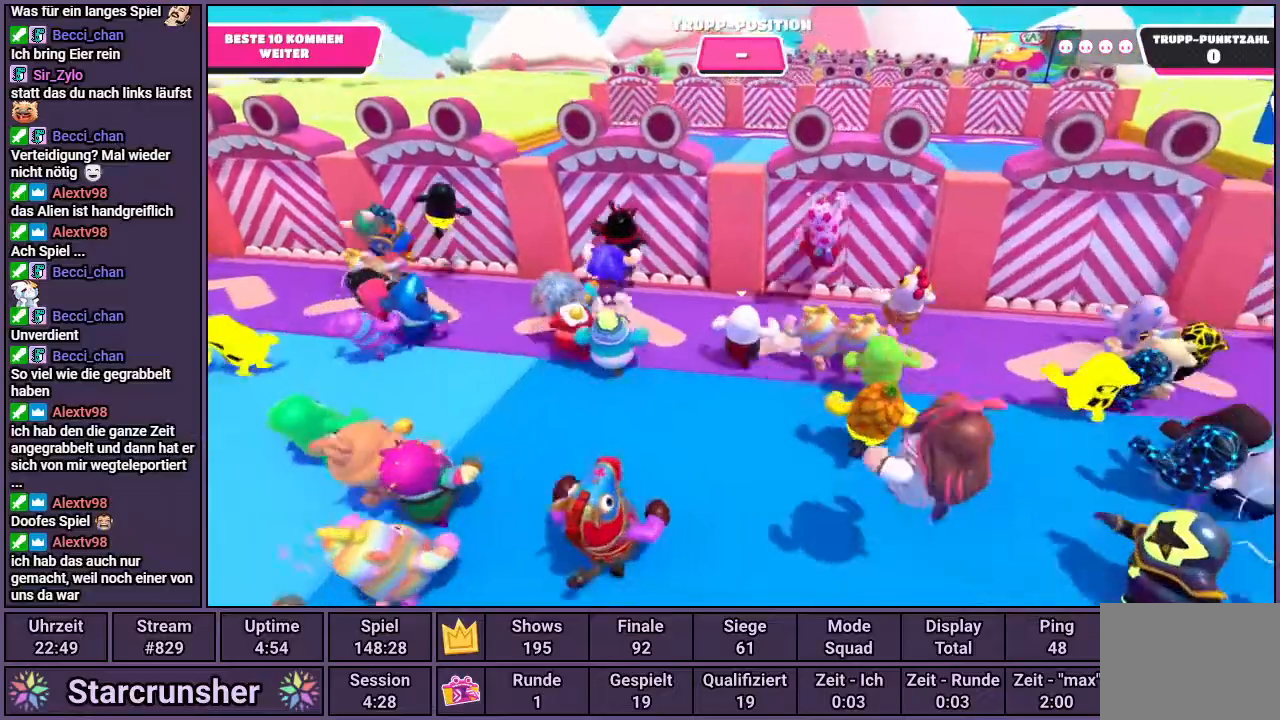
{"buttons": [], "left_stick": "up-left", "right_stick": "center", "events": [[267, "CROSS", "down"], [333, "left_stick", "up-right"], [350, "CROSS", "up"], [500, "left_stick", "up-left"]]}
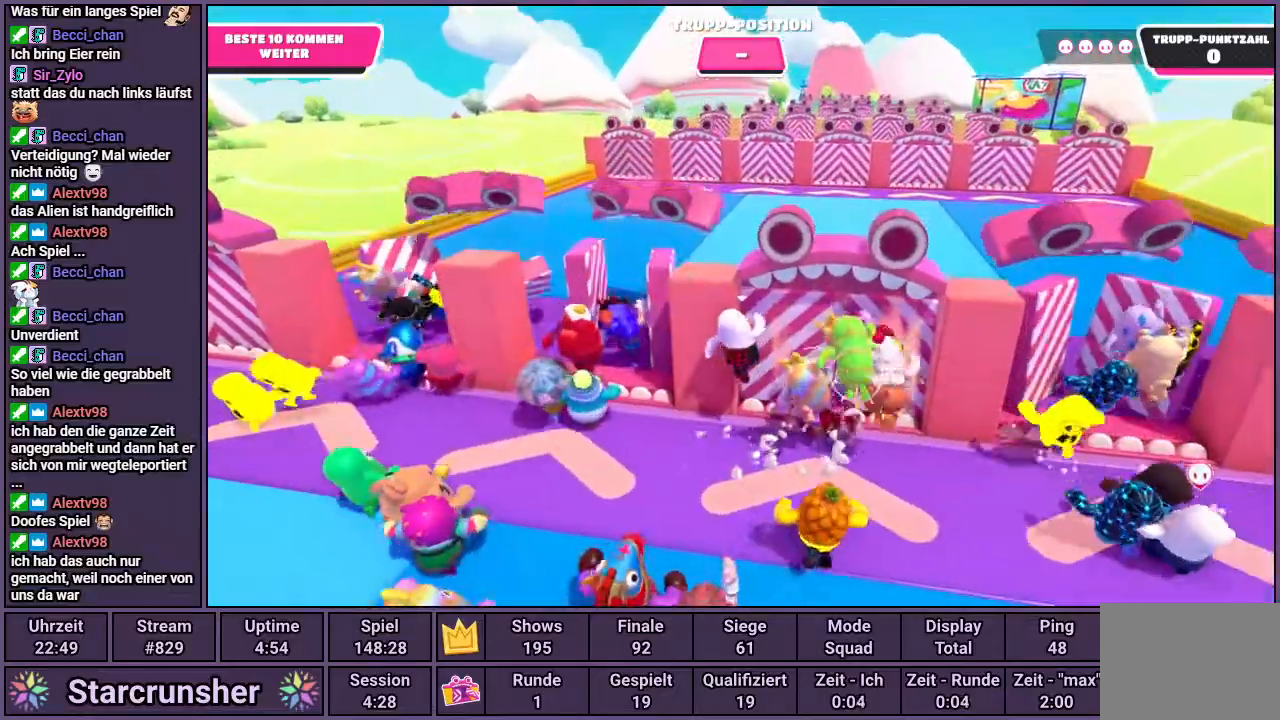
{"buttons": [], "left_stick": "left", "right_stick": "center", "events": [[33, "left_stick", "left"]]}
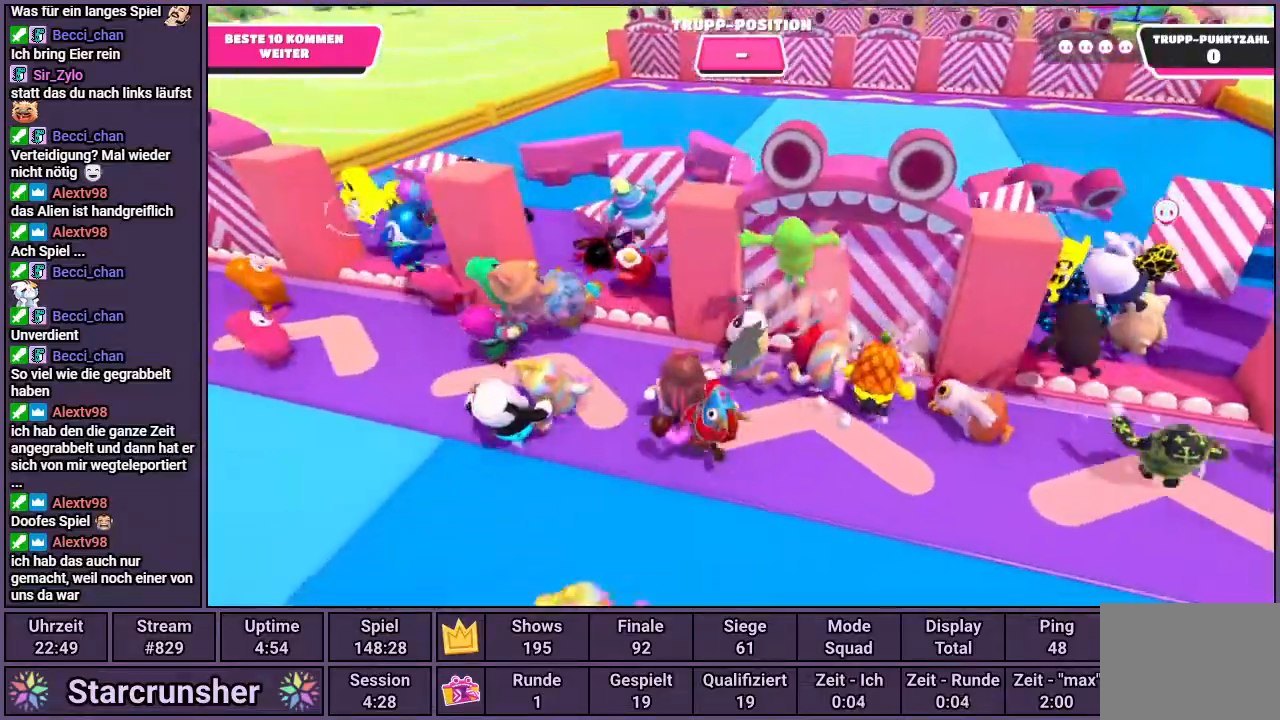
{"buttons": ["CROSS"], "left_stick": "up", "right_stick": "center", "events": [[400, "left_stick", "up"], [450, "CROSS", "down"]]}
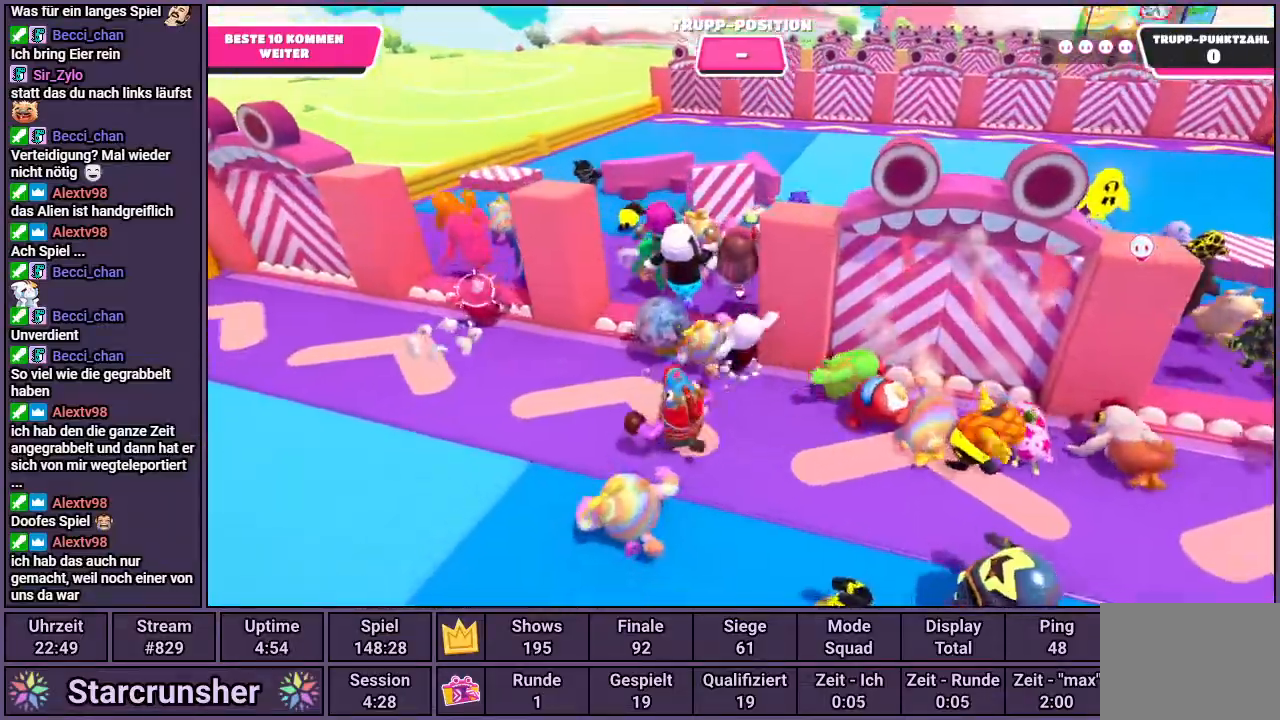
{"buttons": ["CROSS"], "left_stick": "up", "right_stick": "center", "events": [[50, "CROSS", "up"], [400, "CROSS", "down"], [400, "right_stick", "up-right"], [500, "right_stick", "center"]]}
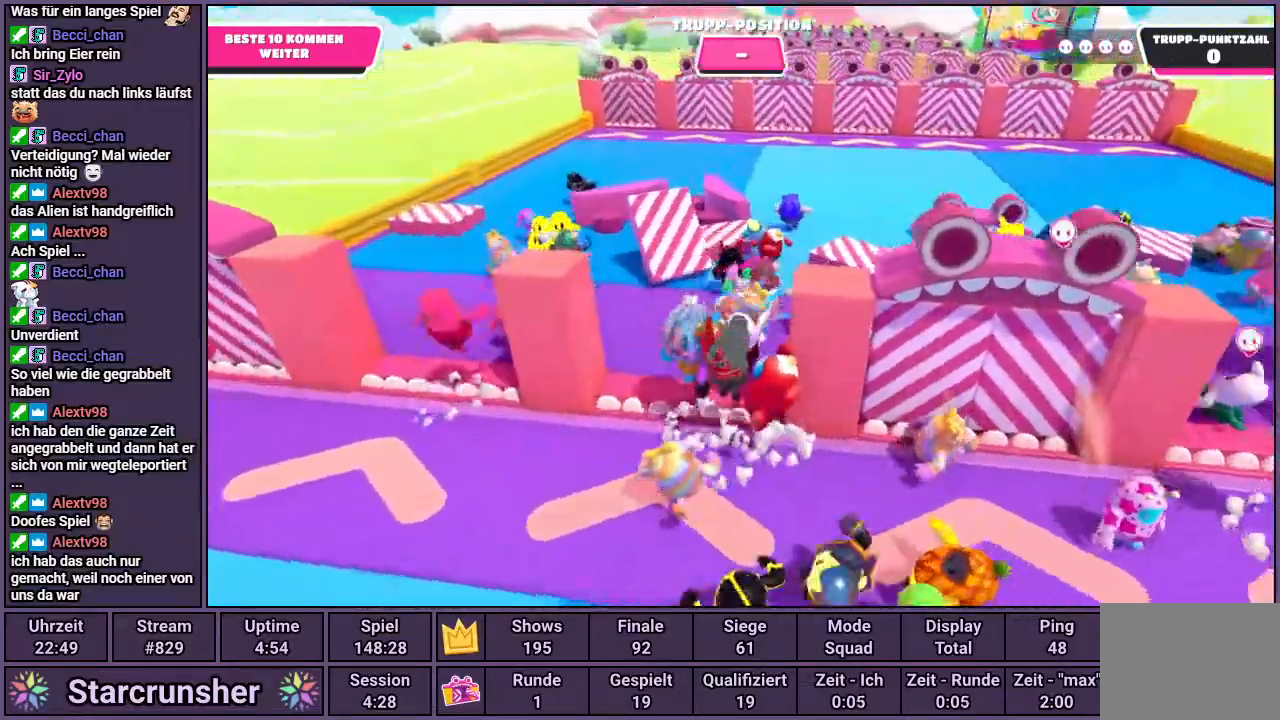
{"buttons": [], "left_stick": "up", "right_stick": "center", "events": [[267, "CROSS", "up"]]}
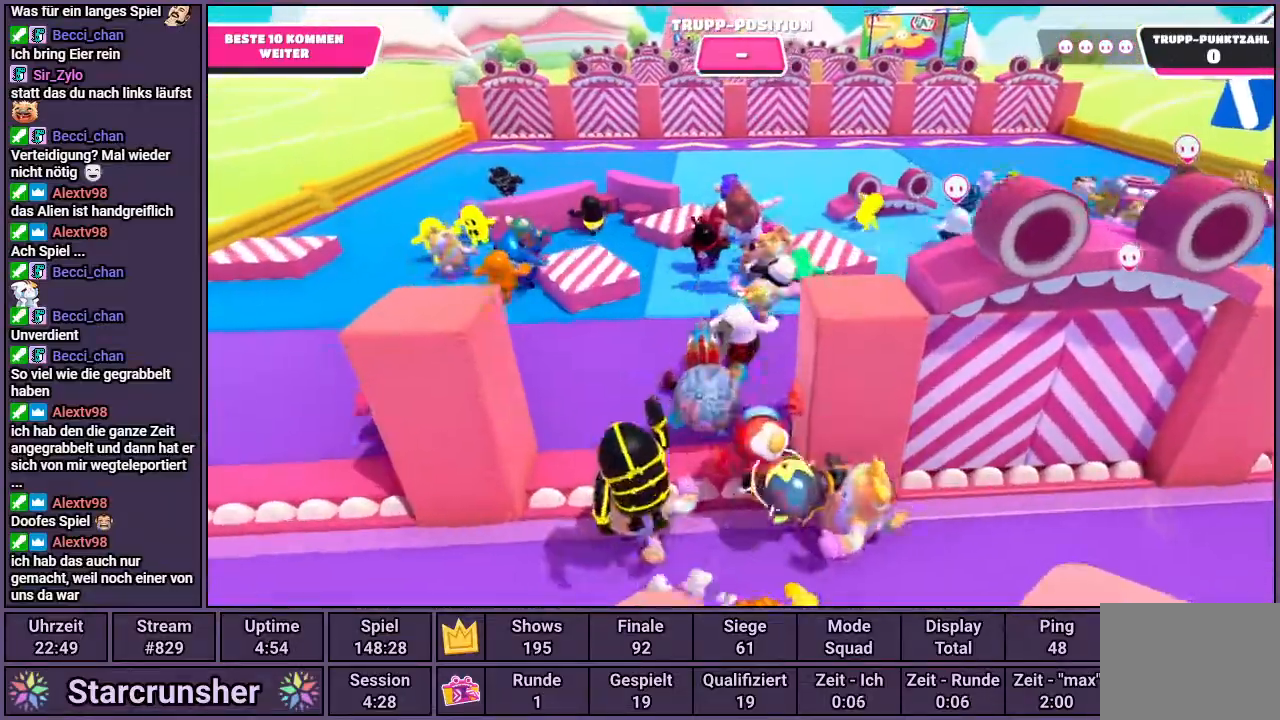
{"buttons": [], "left_stick": "up", "right_stick": "center", "events": []}
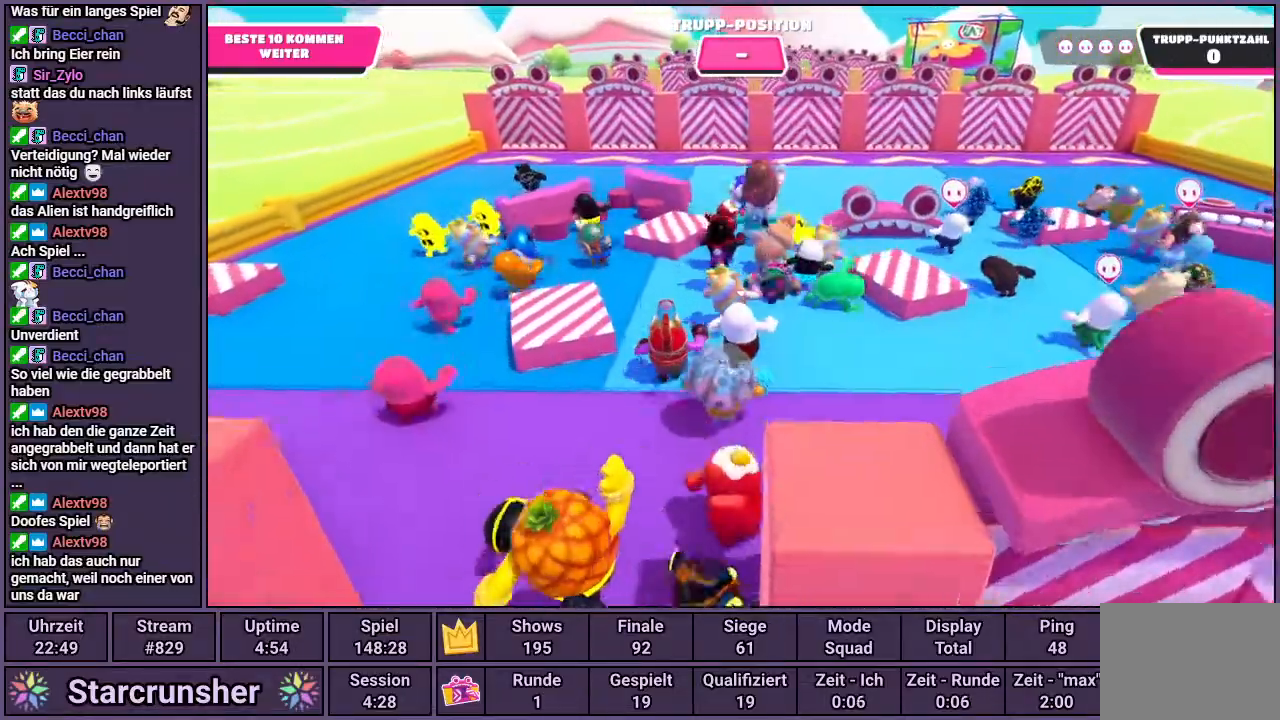
{"buttons": [], "left_stick": "up", "right_stick": "center", "events": []}
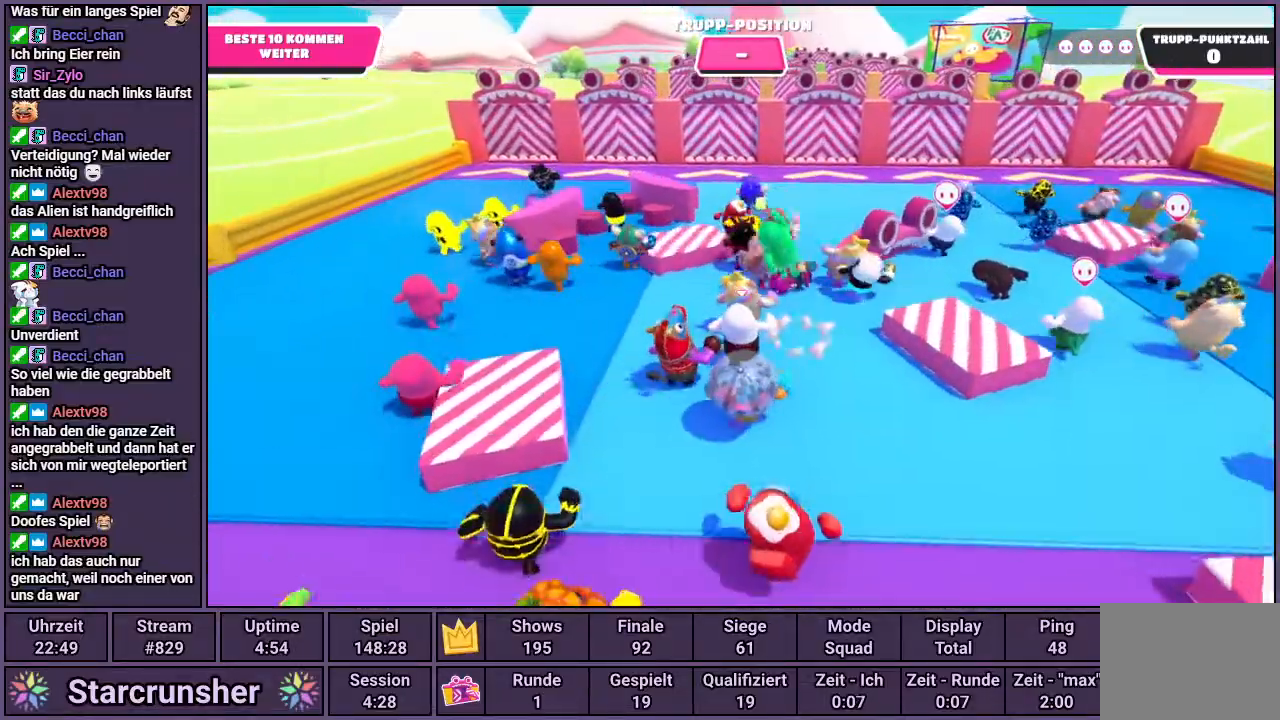
{"buttons": [], "left_stick": "up", "right_stick": "center", "events": []}
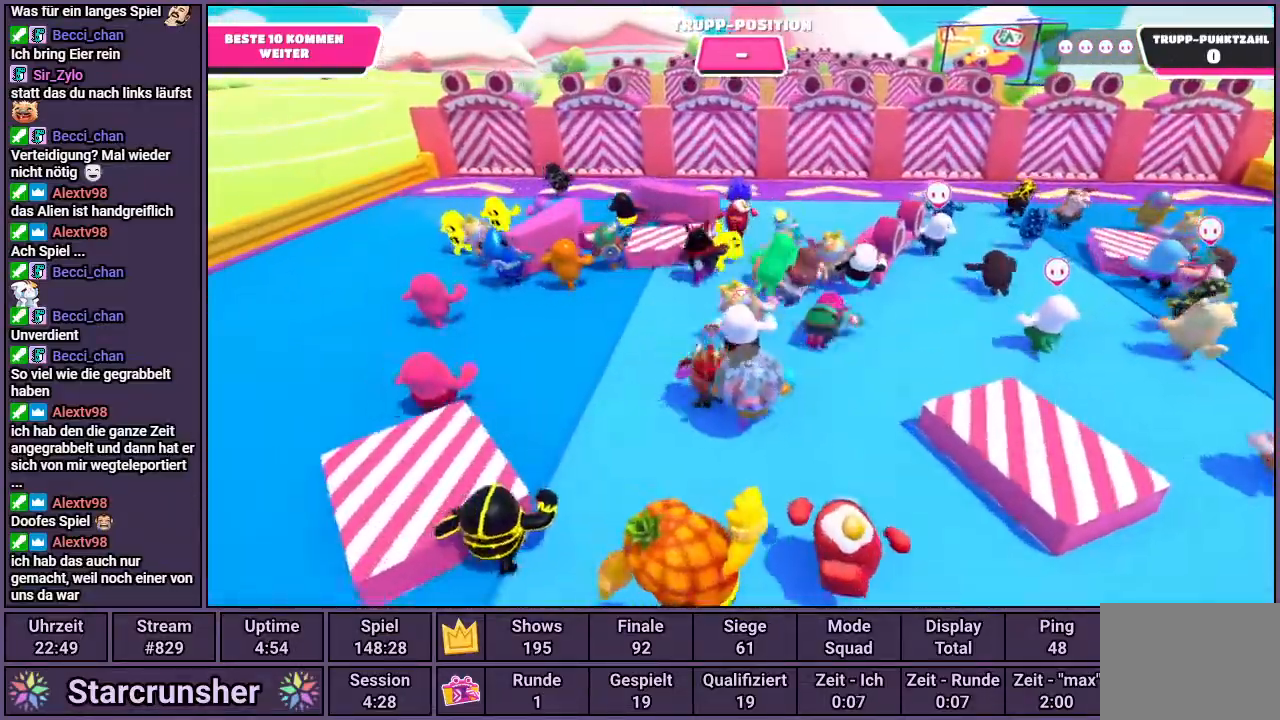
{"buttons": [], "left_stick": "up", "right_stick": "center", "events": []}
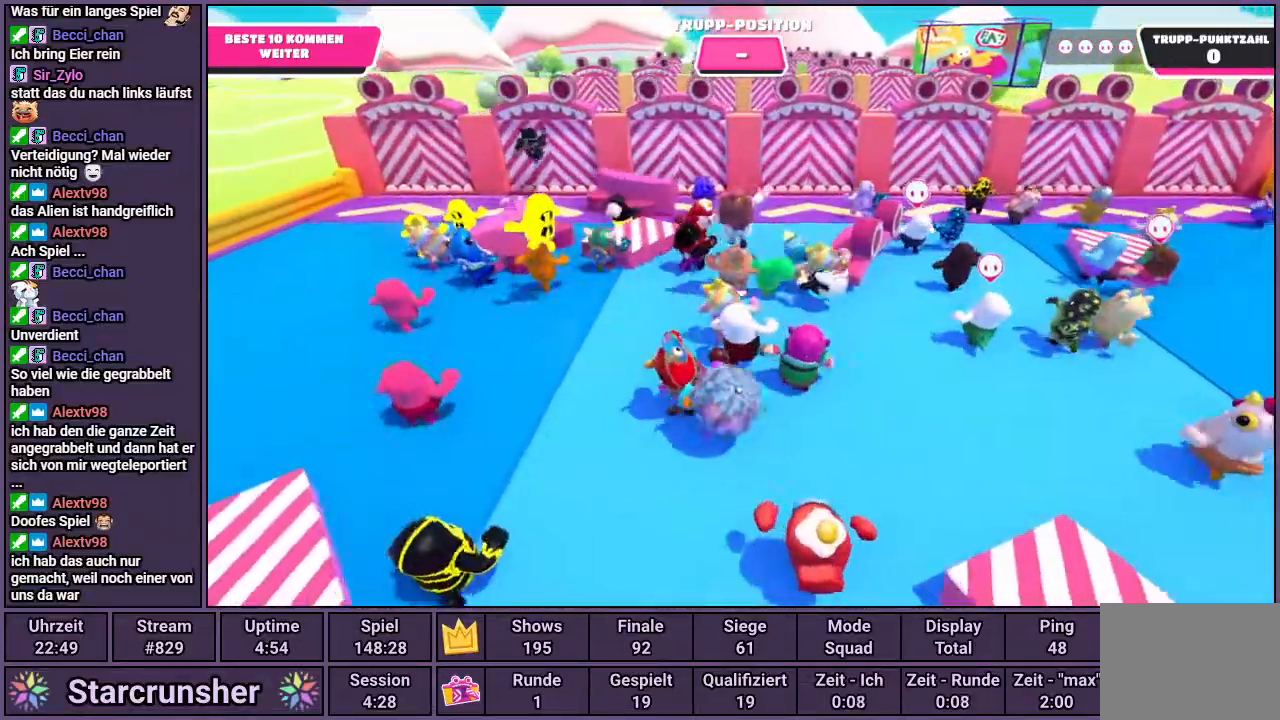
{"buttons": [], "left_stick": "right", "right_stick": "center", "events": [[200, "left_stick", "up-right"], [433, "left_stick", "right"]]}
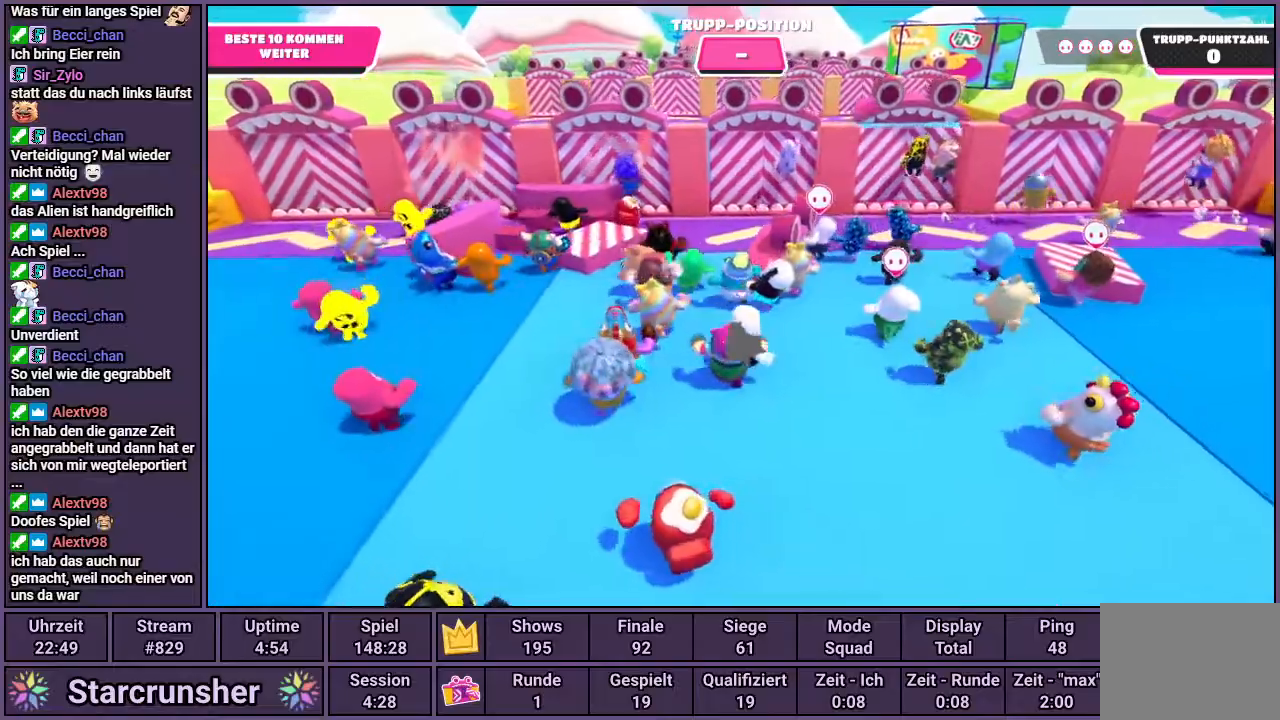
{"buttons": [], "left_stick": "up-right", "right_stick": "center", "events": [[433, "left_stick", "up-right"]]}
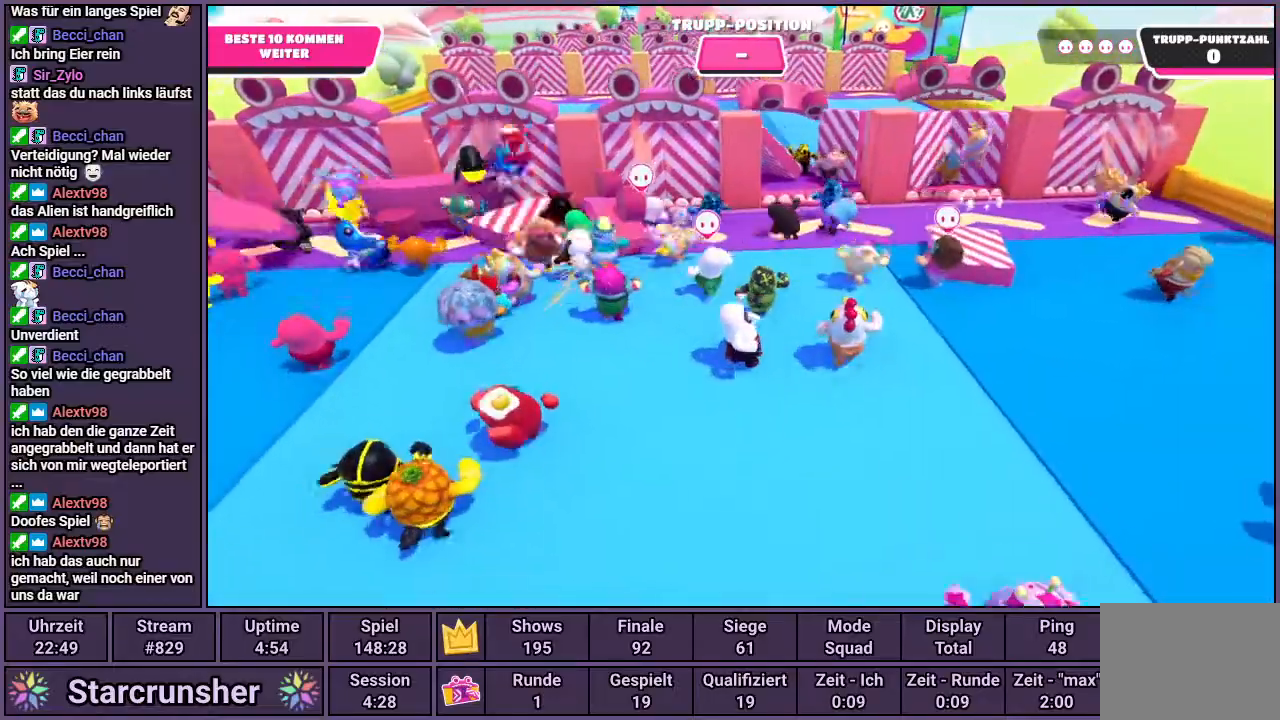
{"buttons": [], "left_stick": "up", "right_stick": "center", "events": [[167, "left_stick", "up"], [183, "right_stick", "up-left"], [333, "right_stick", "center"]]}
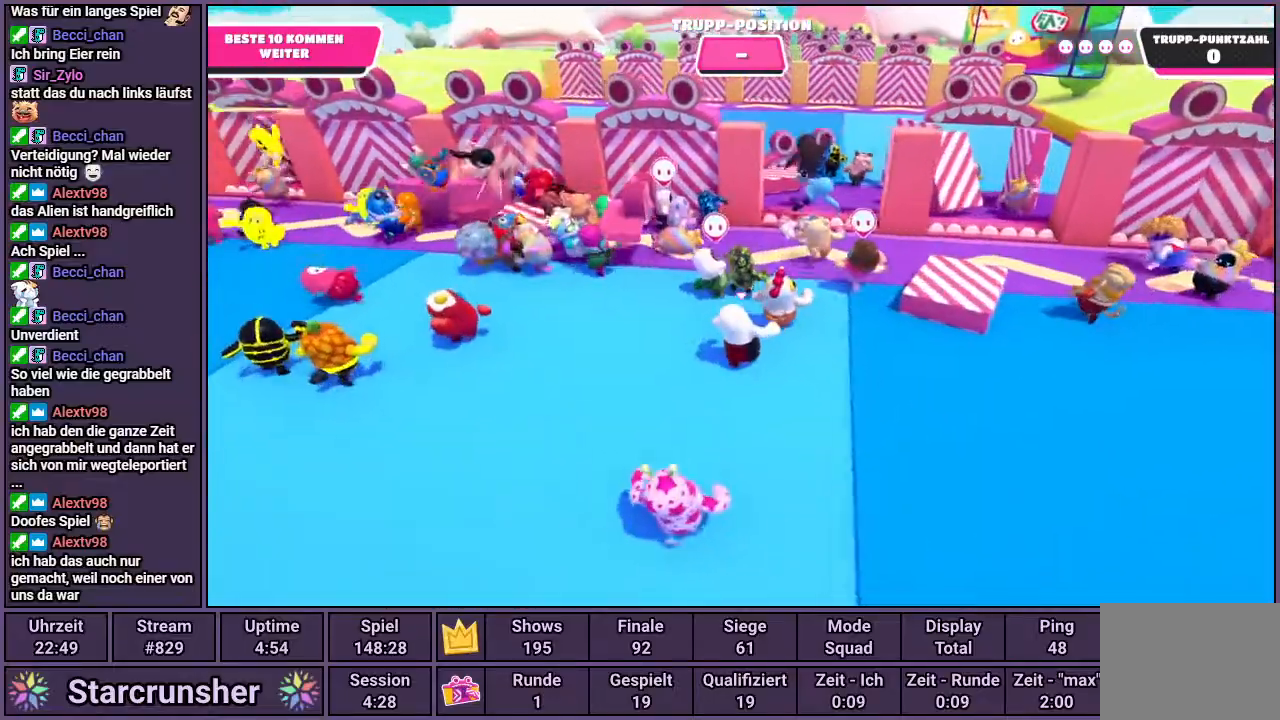
{"buttons": [], "left_stick": "up", "right_stick": "down", "events": [[450, "right_stick", "down"]]}